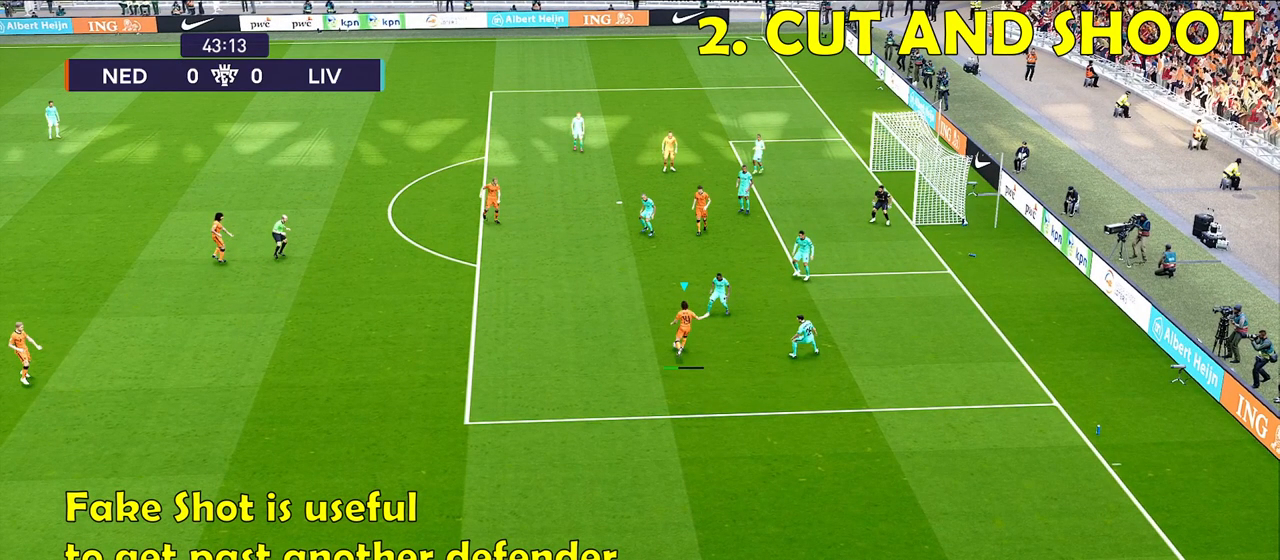
Gameplay with a controller (PlayStation layout); each line is a JSON object with the inputs held at the frame after it. "events" lists button and stick changes between this image and that frame as [ms after this image, input, new state], when the widget could be followed in between.
{"buttons": ["CROSS"], "left_stick": "up-left", "right_stick": "center", "events": []}
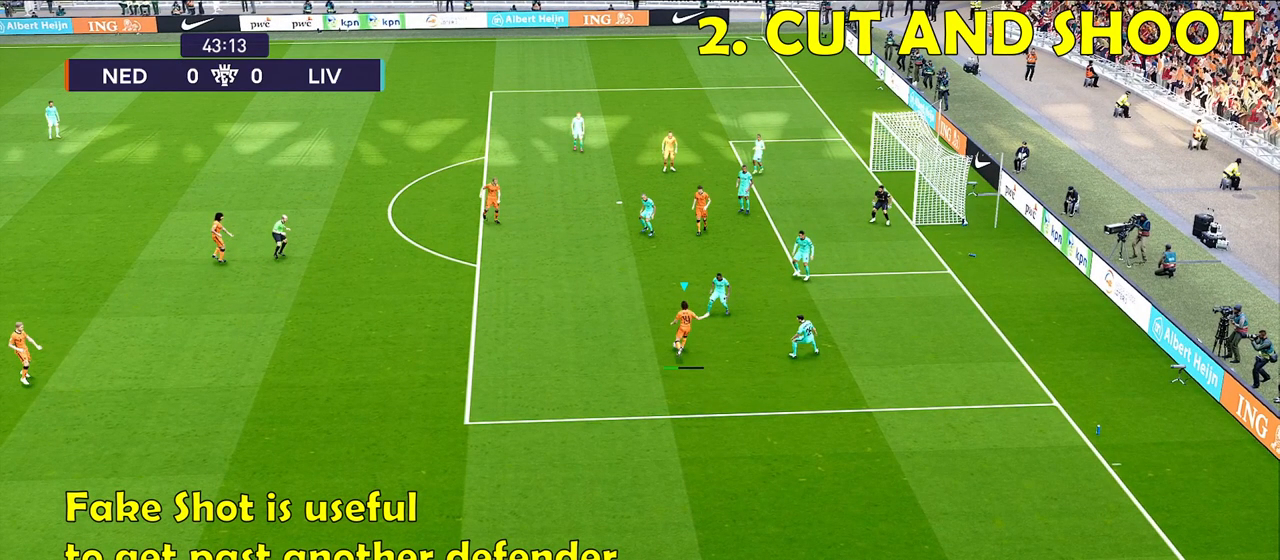
{"buttons": ["CROSS"], "left_stick": "up-left", "right_stick": "center", "events": []}
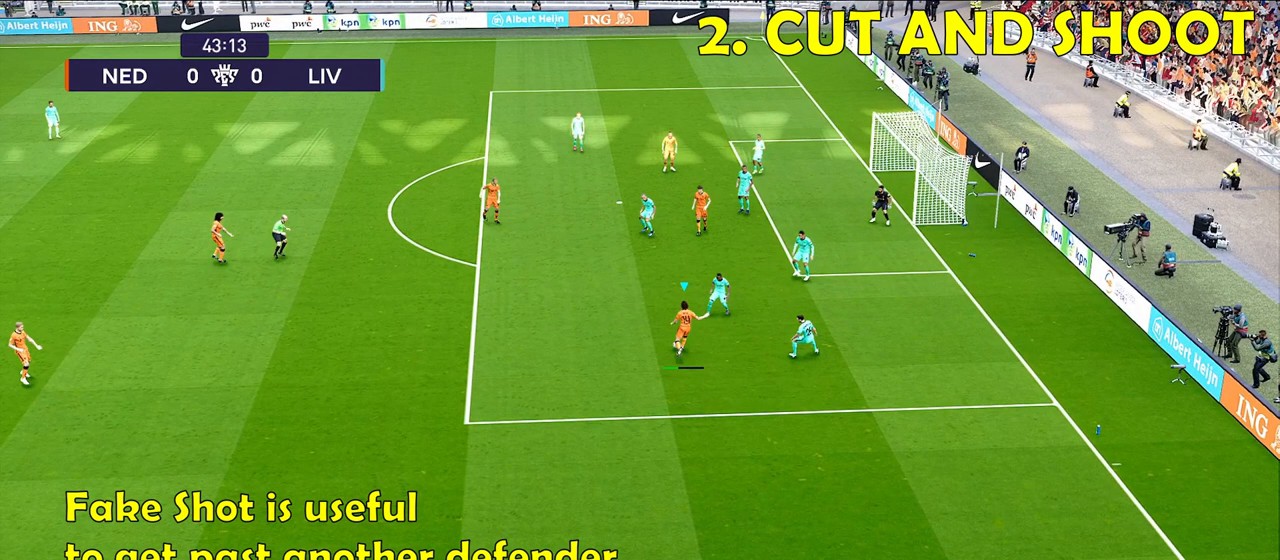
{"buttons": [], "left_stick": "up-left", "right_stick": "center", "events": [[333, "CROSS", "up"]]}
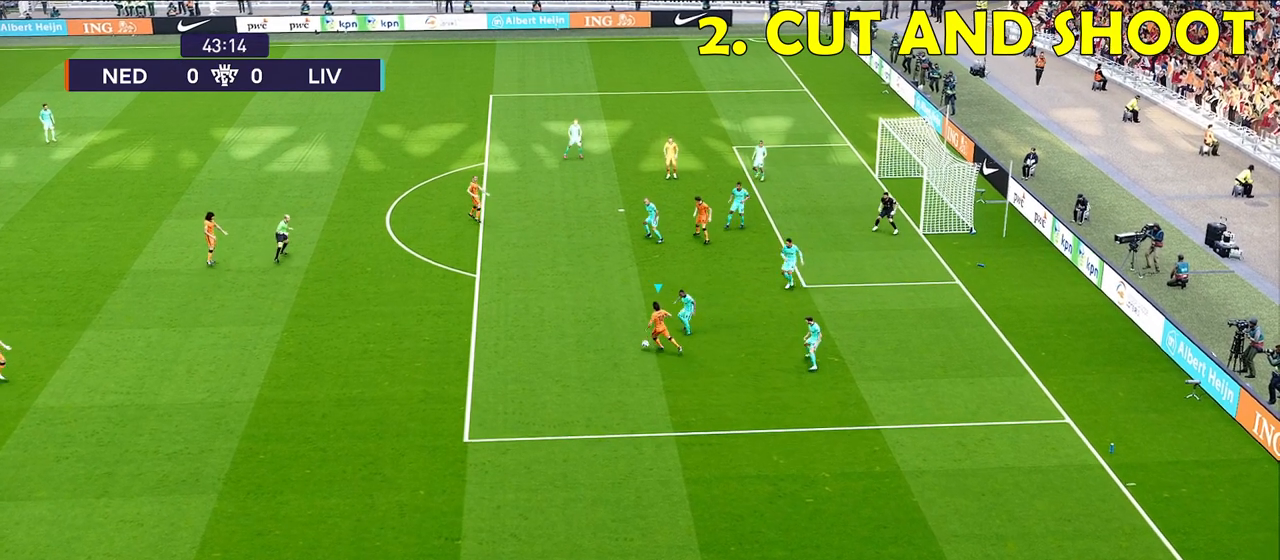
{"buttons": ["R1"], "left_stick": "up-left", "right_stick": "center", "events": [[300, "R1", "down"]]}
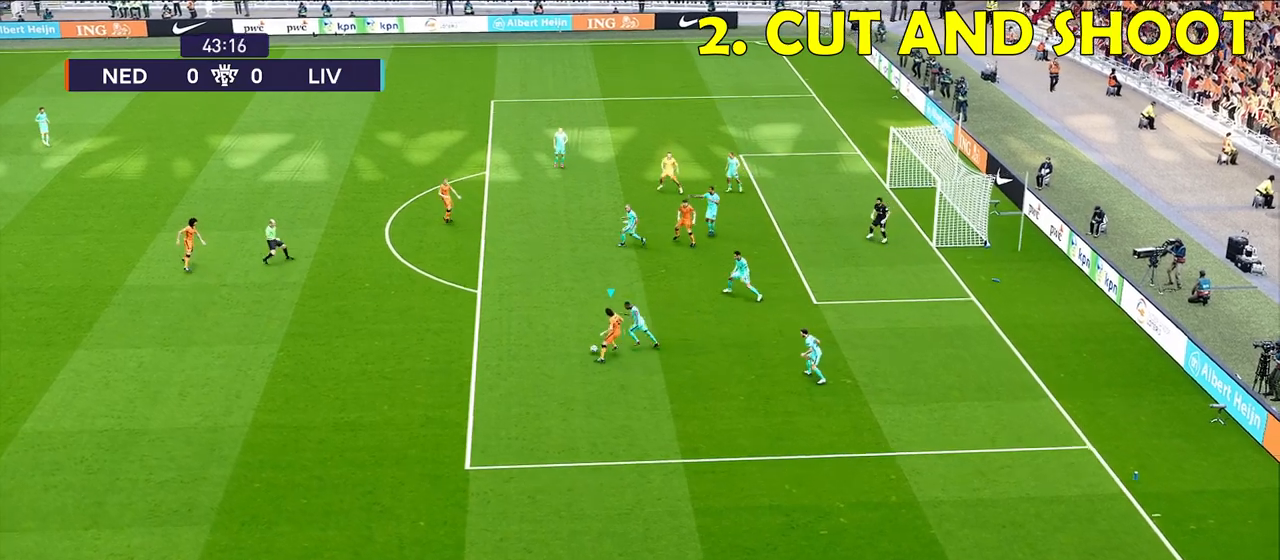
{"buttons": ["R1"], "left_stick": "up-left", "right_stick": "center", "events": []}
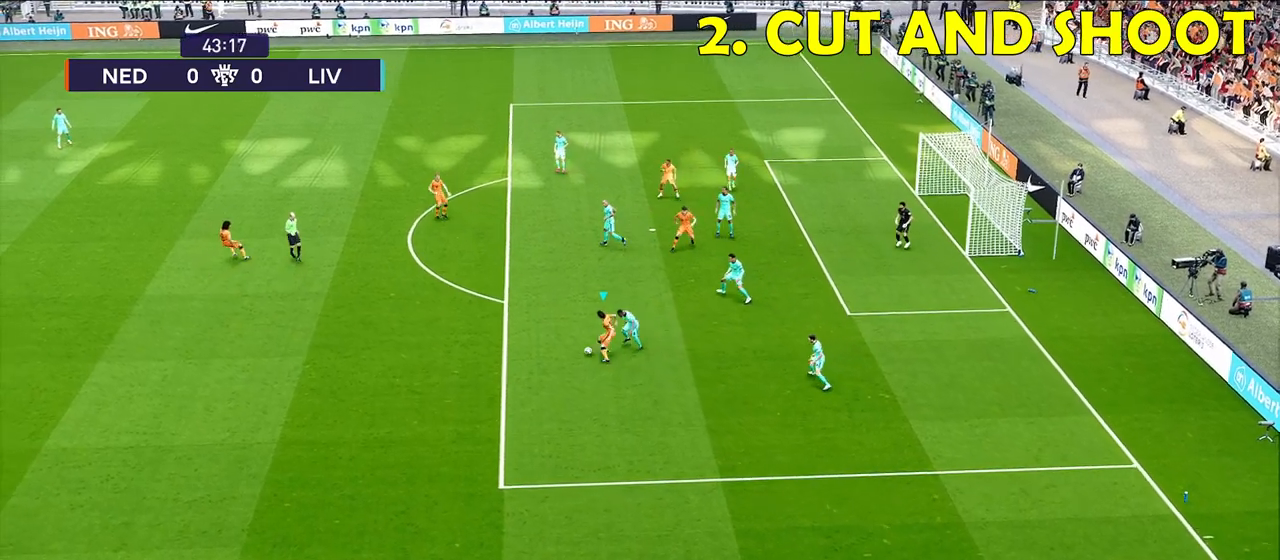
{"buttons": [], "left_stick": "up", "right_stick": "center", "events": [[417, "R1", "up"], [417, "left_stick", "up"]]}
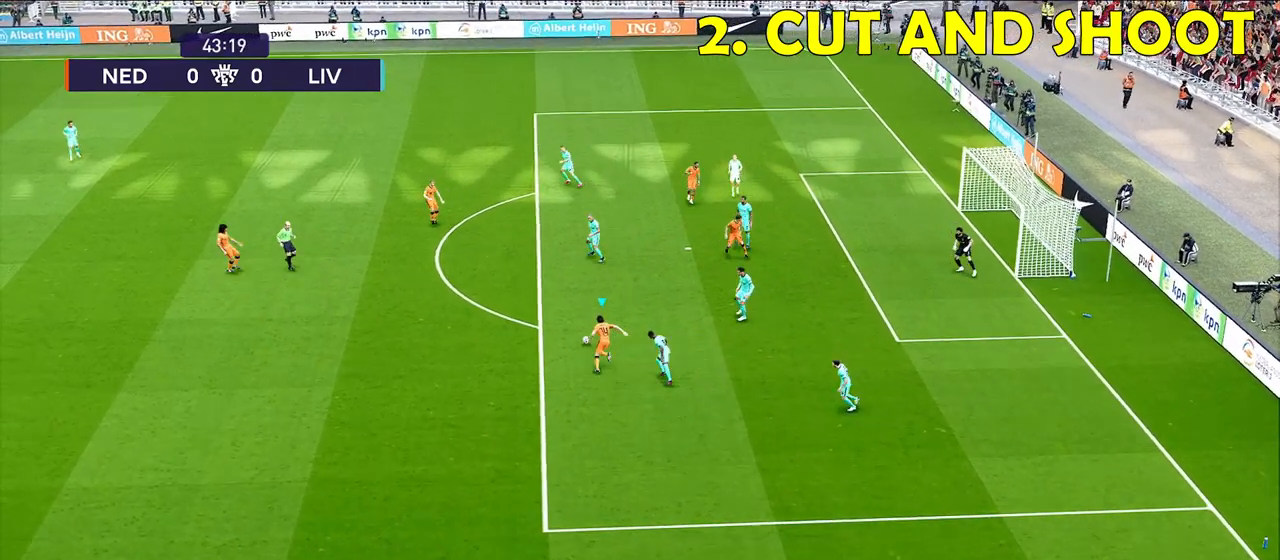
{"buttons": [], "left_stick": "up-right", "right_stick": "center", "events": [[350, "left_stick", "up-right"]]}
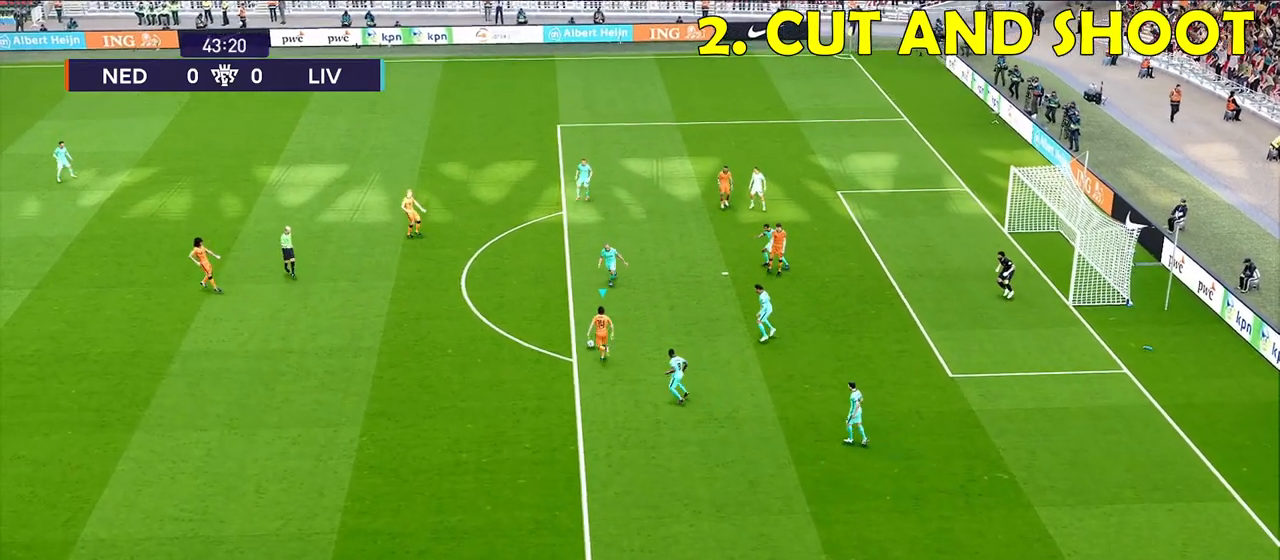
{"buttons": [], "left_stick": "up-right", "right_stick": "center", "events": [[300, "SQUARE", "down"], [417, "SQUARE", "up"]]}
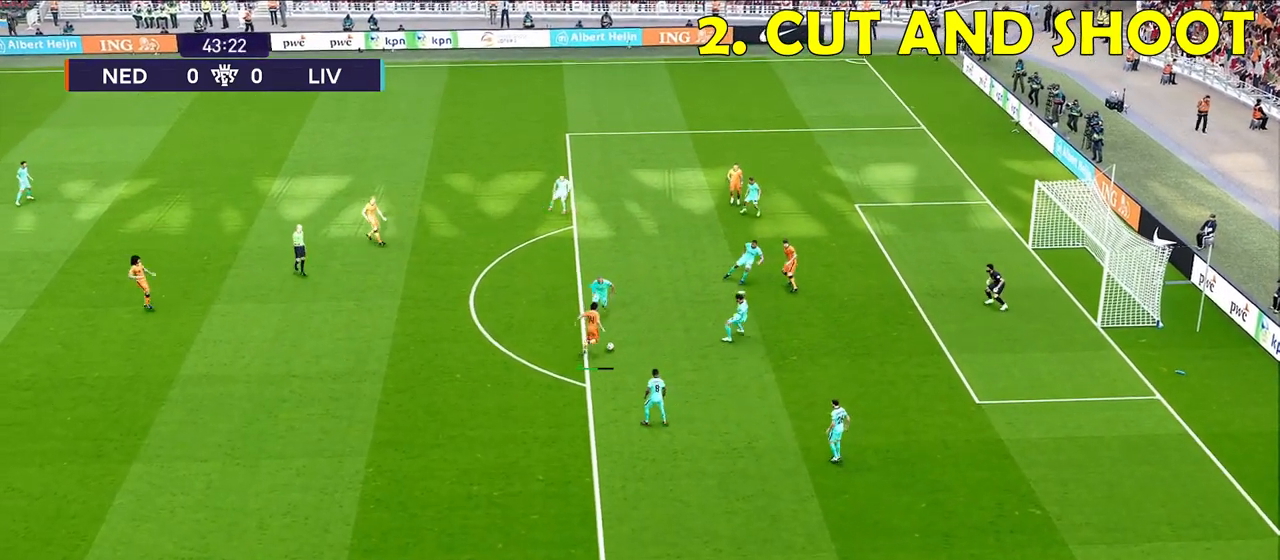
{"buttons": [], "left_stick": "up-right", "right_stick": "center", "events": []}
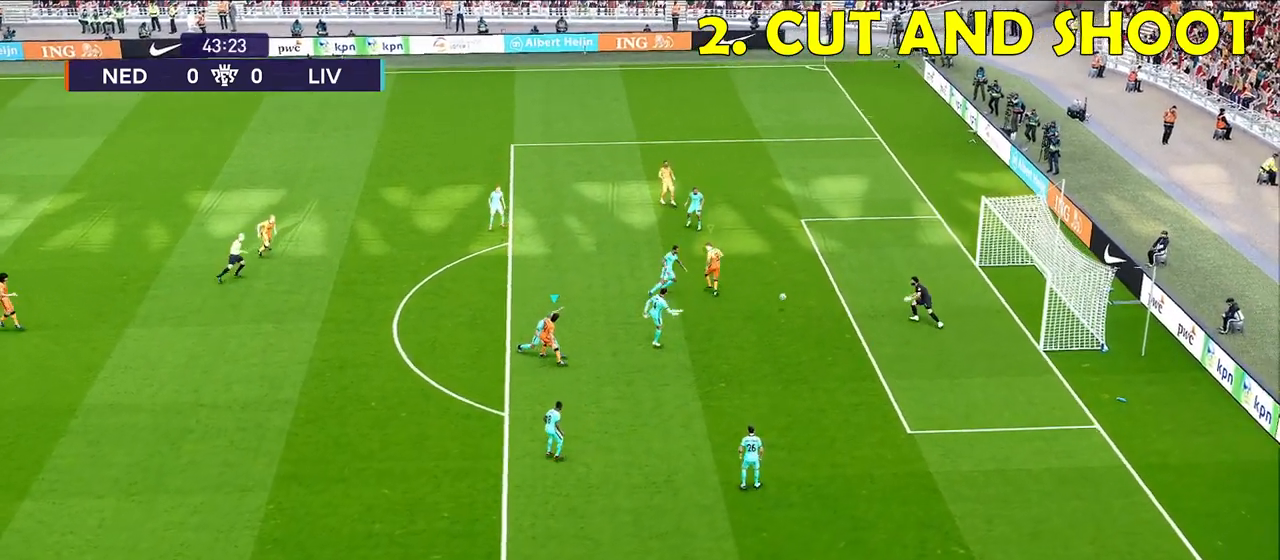
{"buttons": [], "left_stick": "up-right", "right_stick": "center", "events": []}
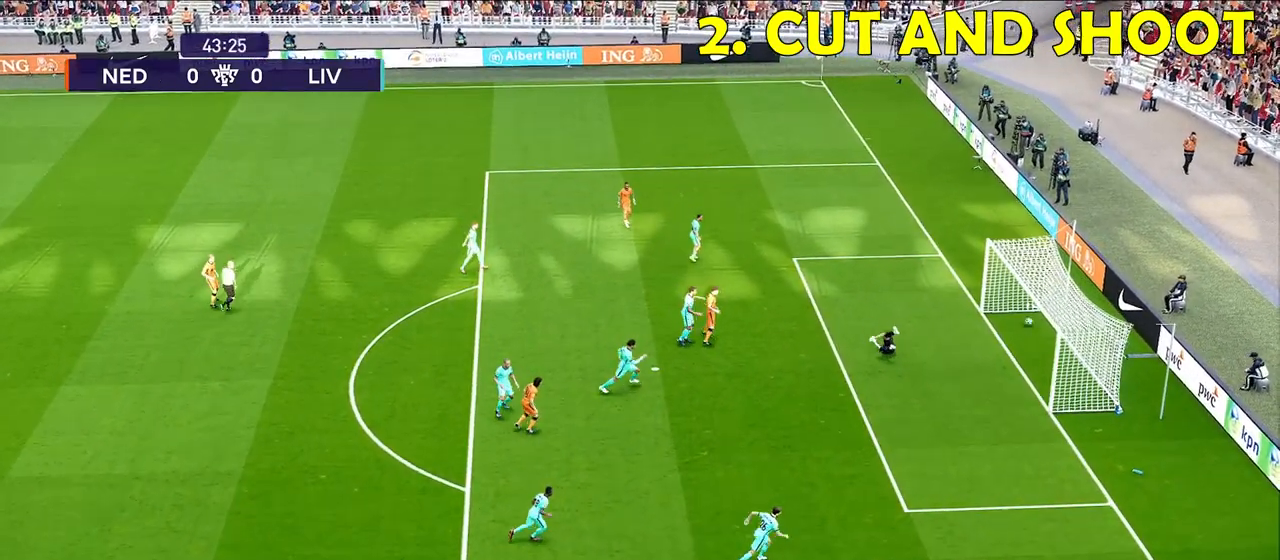
{"buttons": [], "left_stick": "center", "right_stick": "center", "events": [[400, "left_stick", "center"]]}
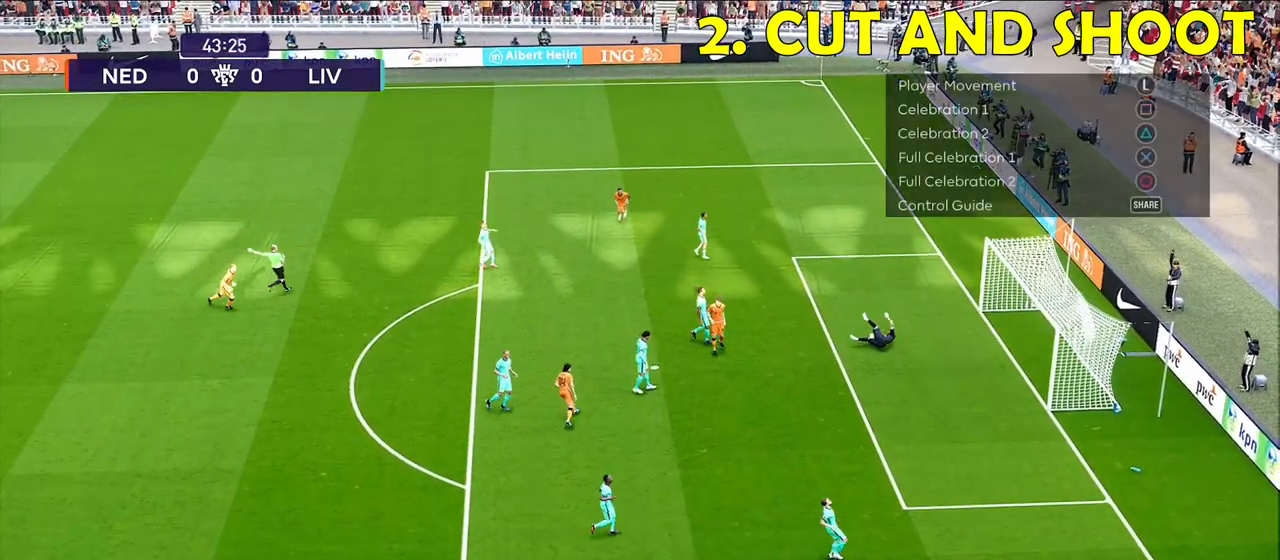
{"buttons": [], "left_stick": "center", "right_stick": "center", "events": []}
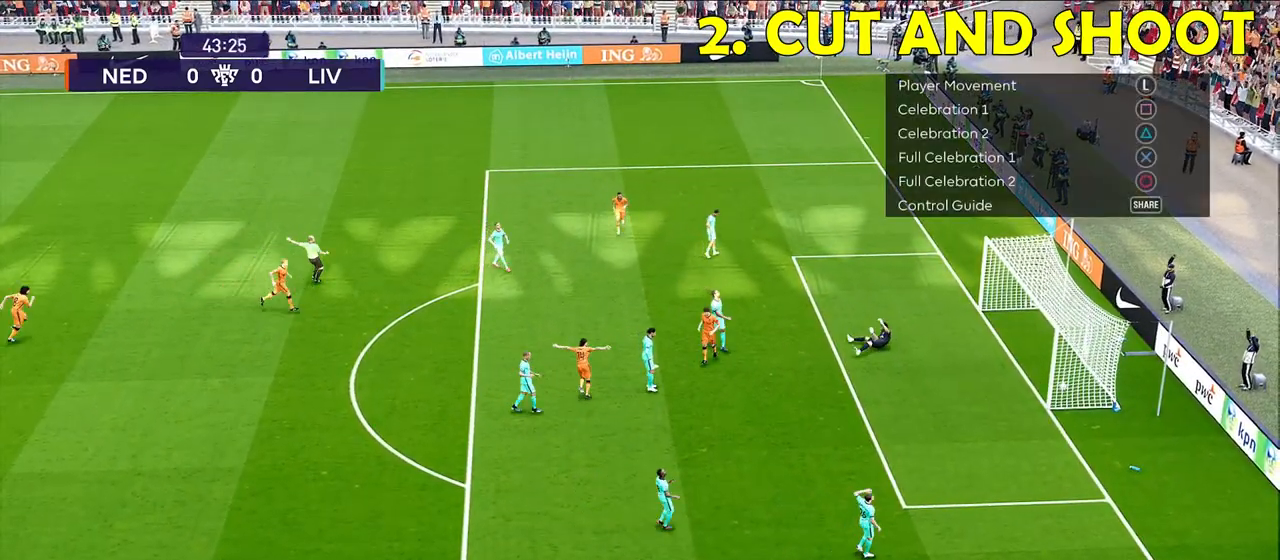
{"buttons": [], "left_stick": "center", "right_stick": "center", "events": []}
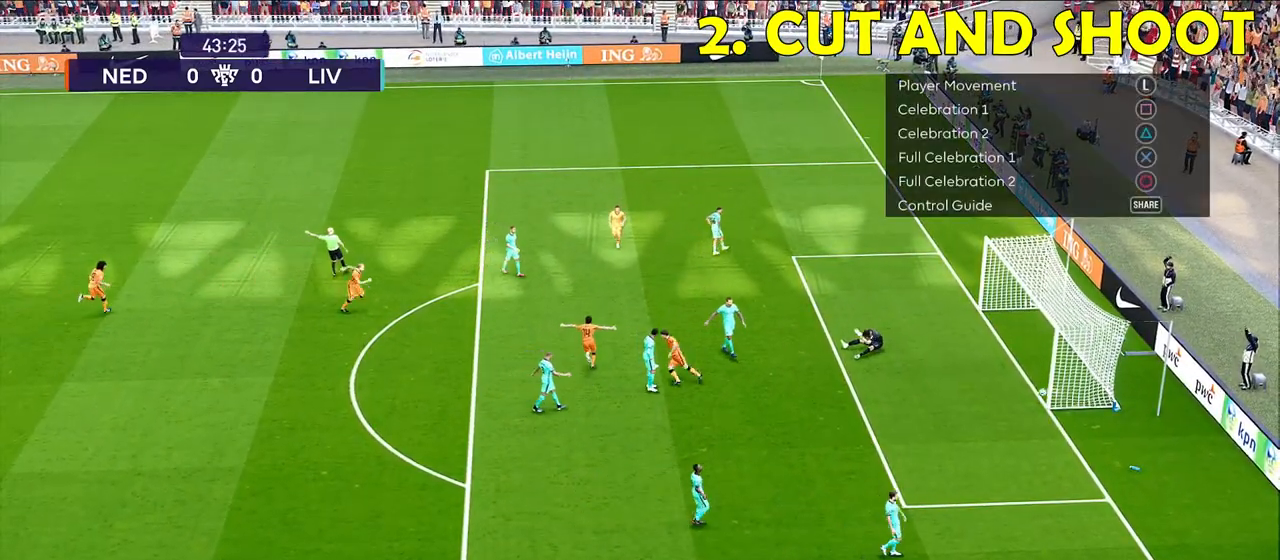
{"buttons": [], "left_stick": "center", "right_stick": "center", "events": [[300, "left_stick", "up-right"], [450, "left_stick", "center"]]}
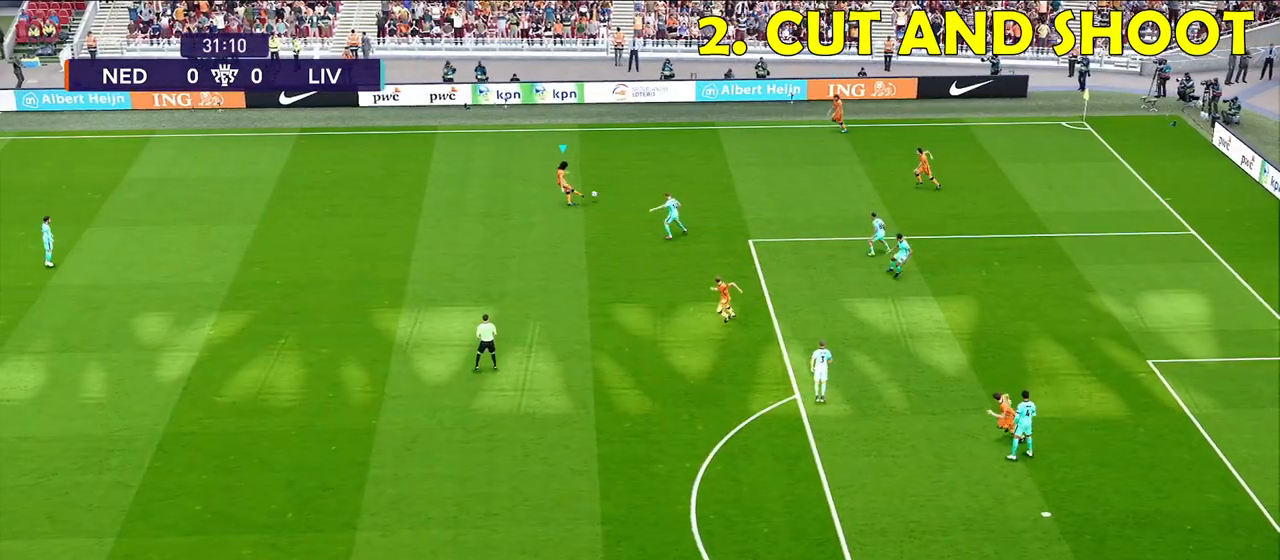
{"buttons": [], "left_stick": "center", "right_stick": "center", "events": []}
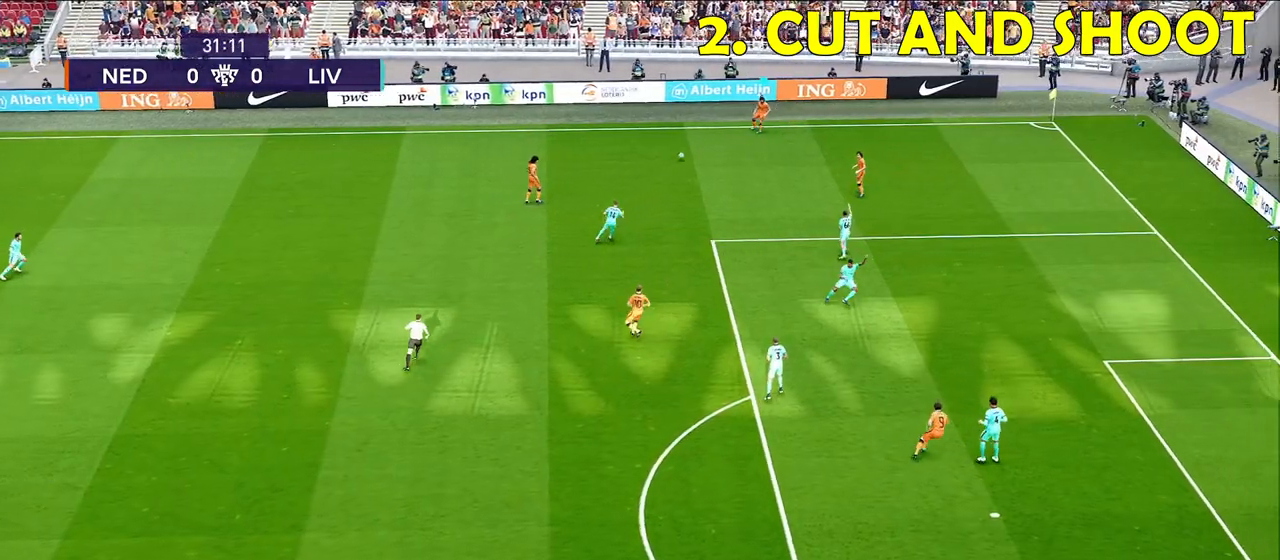
{"buttons": [], "left_stick": "down", "right_stick": "center", "events": [[317, "left_stick", "down"]]}
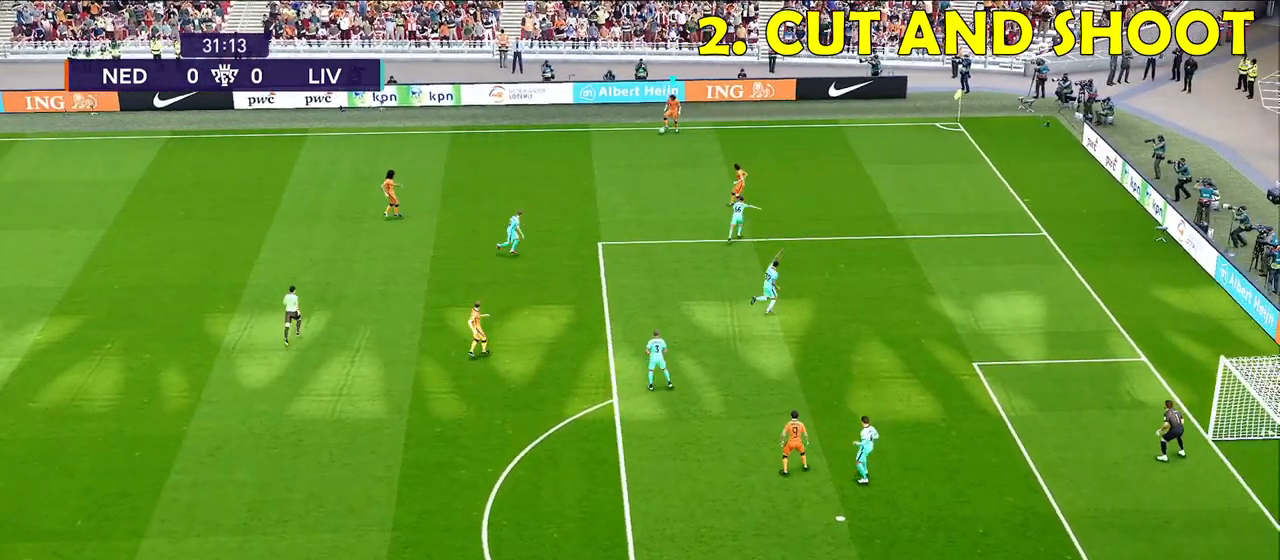
{"buttons": [], "left_stick": "center", "right_stick": "center", "events": [[117, "CROSS", "down"], [200, "CROSS", "up"], [433, "left_stick", "center"]]}
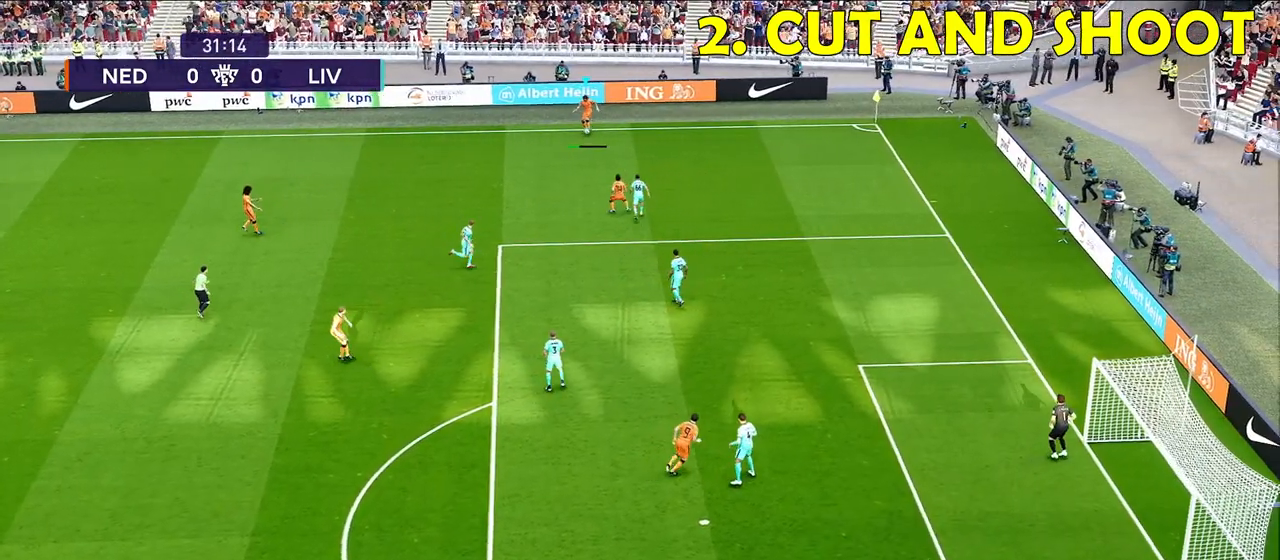
{"buttons": [], "left_stick": "left", "right_stick": "center", "events": [[83, "left_stick", "left"]]}
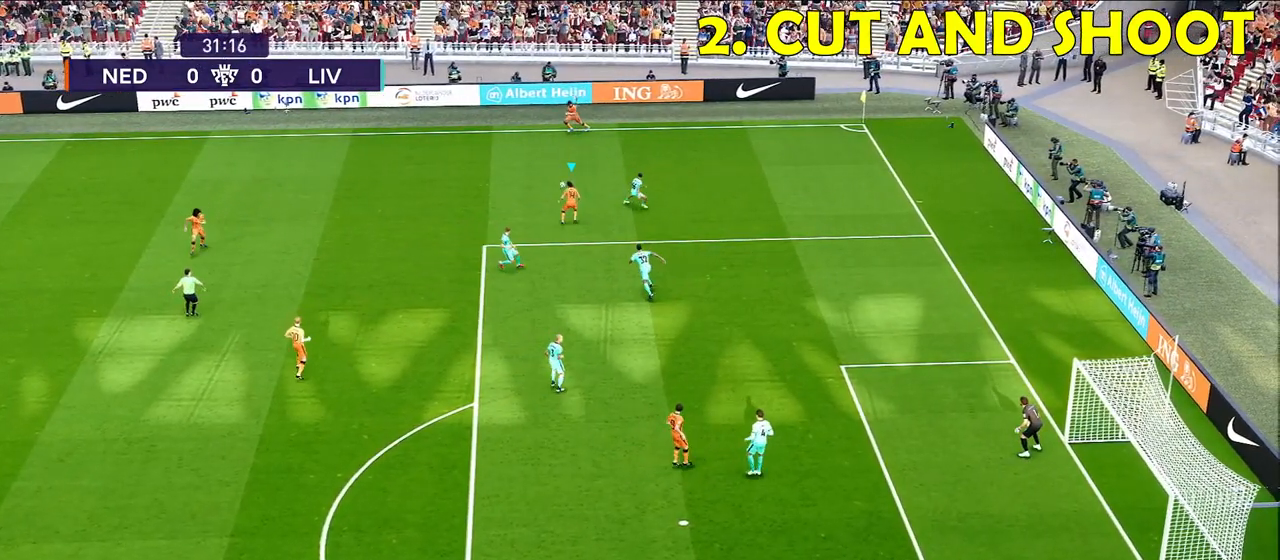
{"buttons": [], "left_stick": "center", "right_stick": "center", "events": [[417, "left_stick", "center"]]}
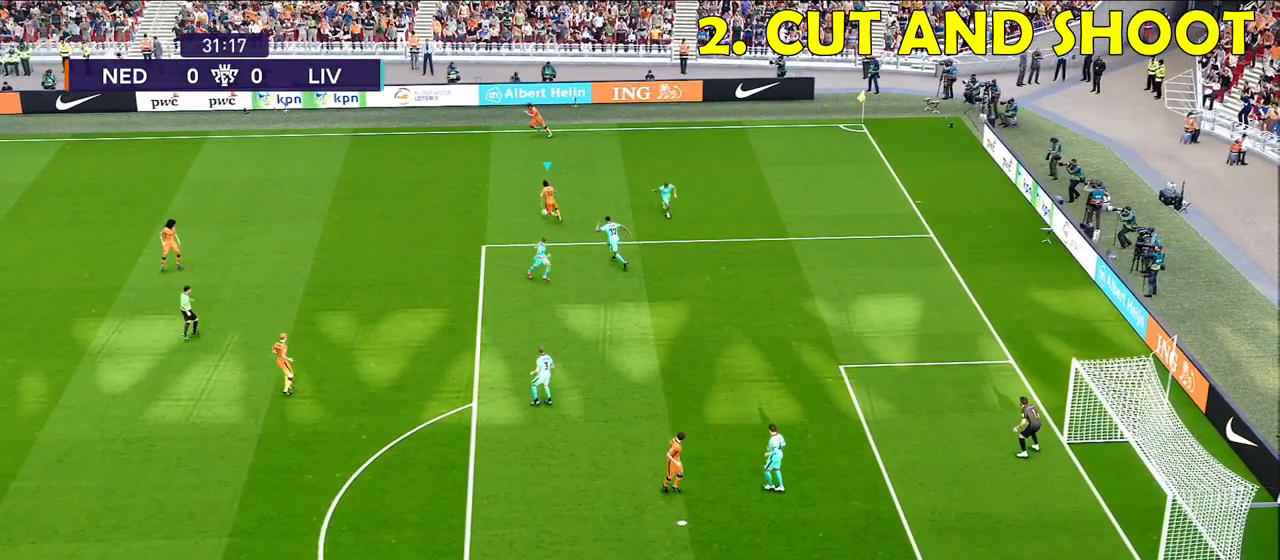
{"buttons": [], "left_stick": "up-right", "right_stick": "center", "events": [[83, "left_stick", "up"], [200, "left_stick", "up-right"]]}
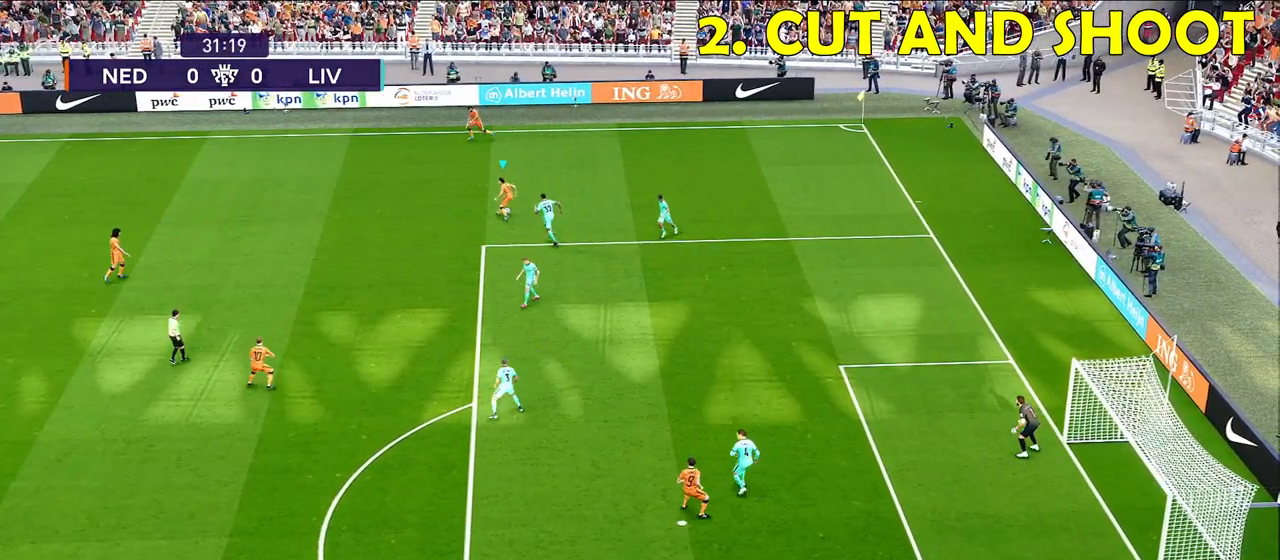
{"buttons": [], "left_stick": "up-right", "right_stick": "center", "events": []}
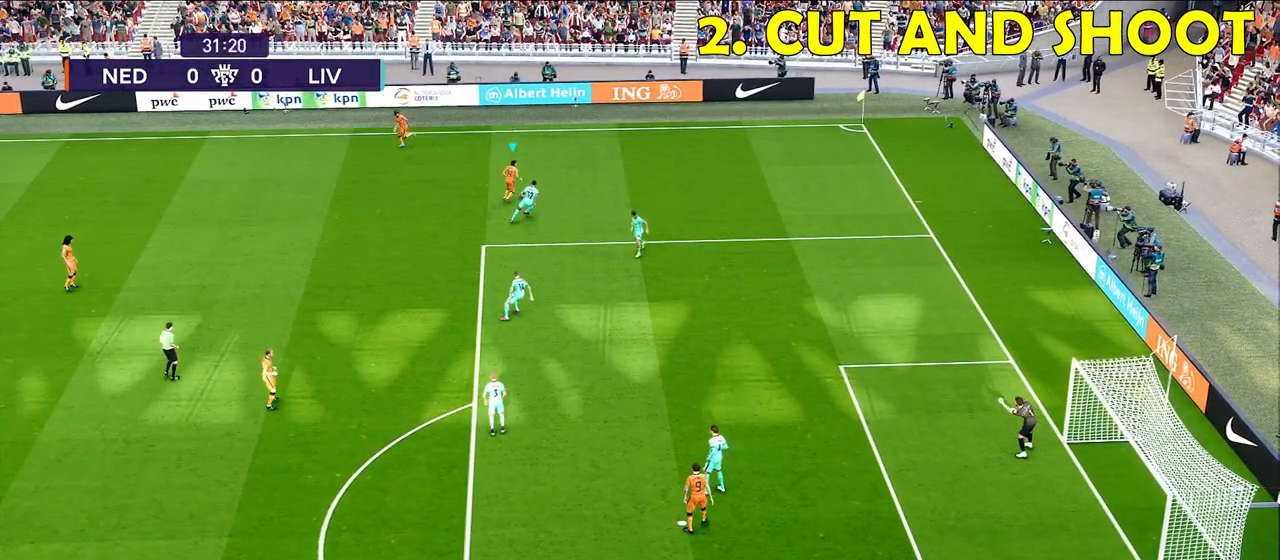
{"buttons": [], "left_stick": "center", "right_stick": "center", "events": [[483, "left_stick", "center"]]}
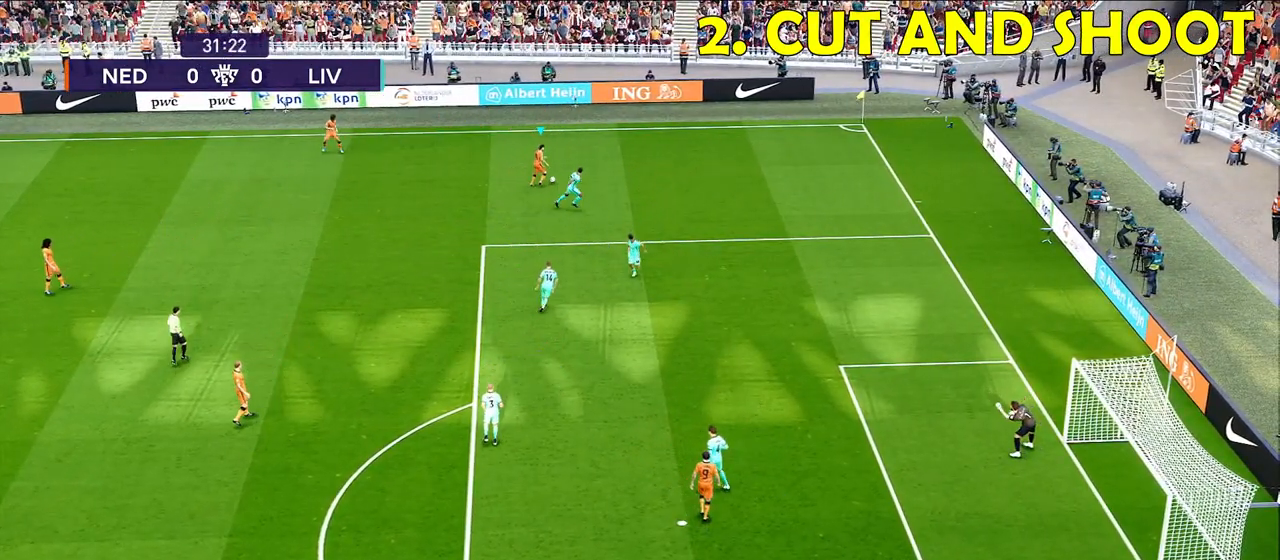
{"buttons": ["CROSS"], "left_stick": "down-left", "right_stick": "center", "events": [[133, "SQUARE", "down"], [133, "left_stick", "down-left"], [233, "SQUARE", "up"], [283, "CROSS", "down"]]}
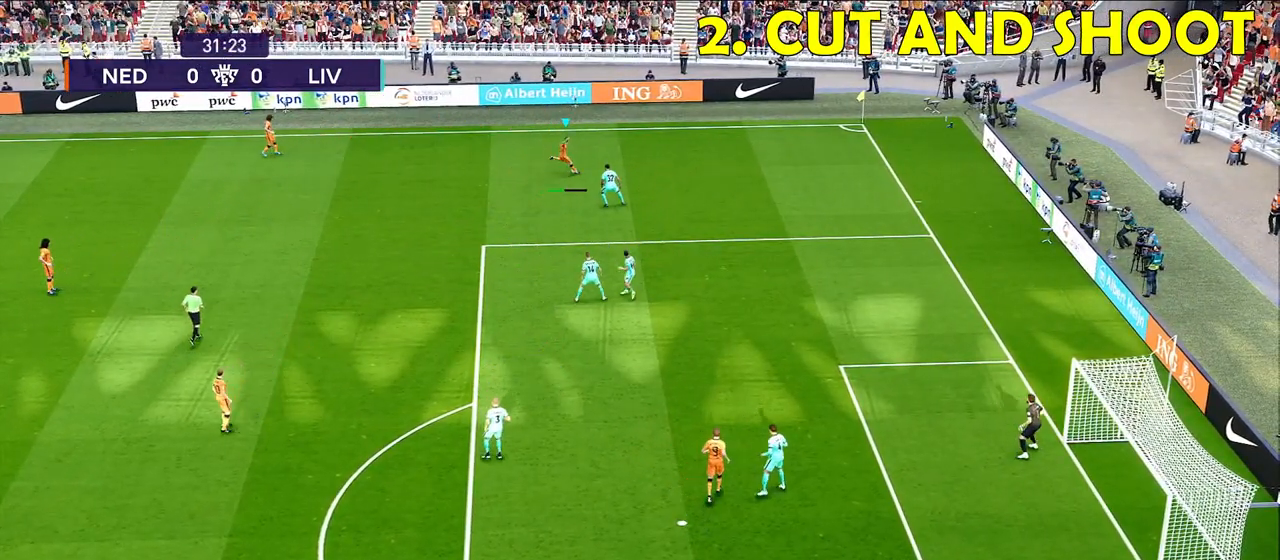
{"buttons": [], "left_stick": "down-left", "right_stick": "center", "events": [[17, "CROSS", "up"]]}
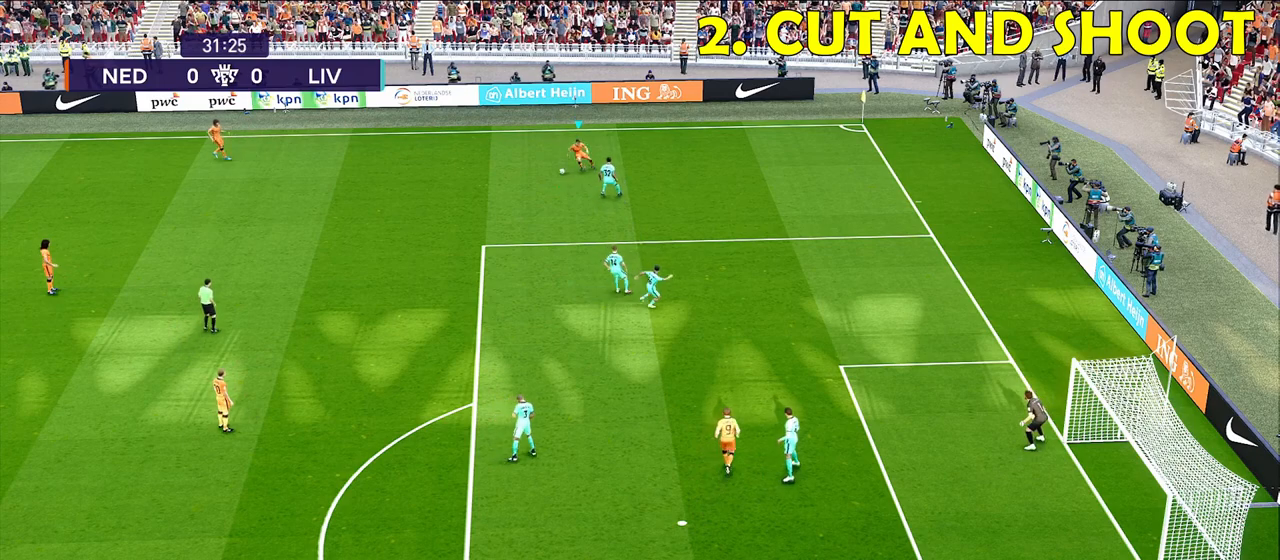
{"buttons": [], "left_stick": "up-right", "right_stick": "center", "events": [[133, "left_stick", "center"], [267, "left_stick", "up-right"]]}
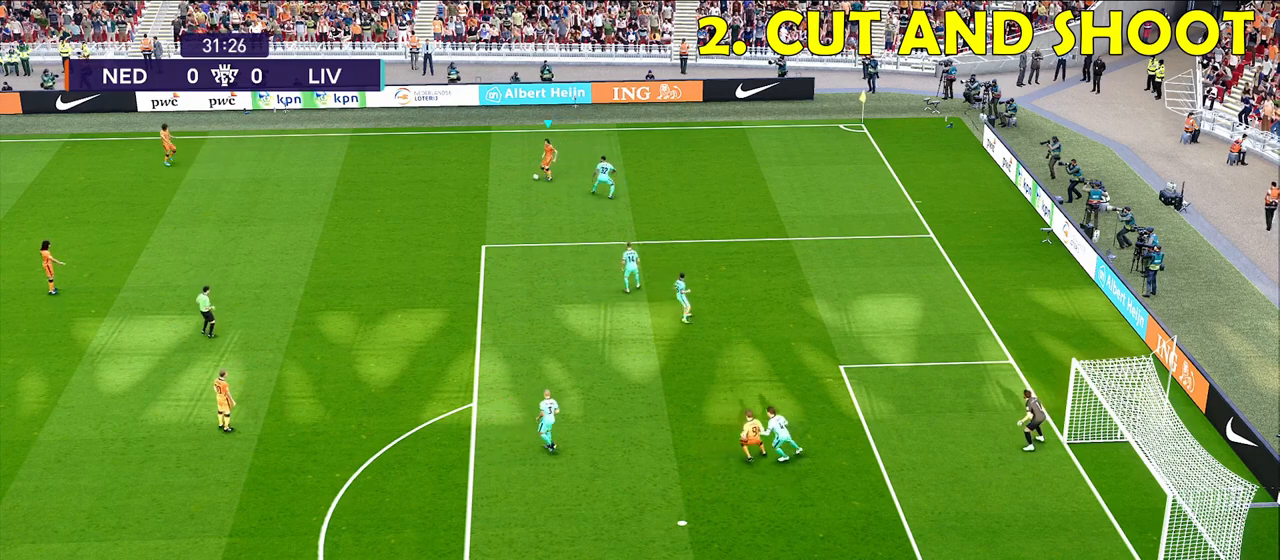
{"buttons": [], "left_stick": "right", "right_stick": "center", "events": [[300, "left_stick", "right"]]}
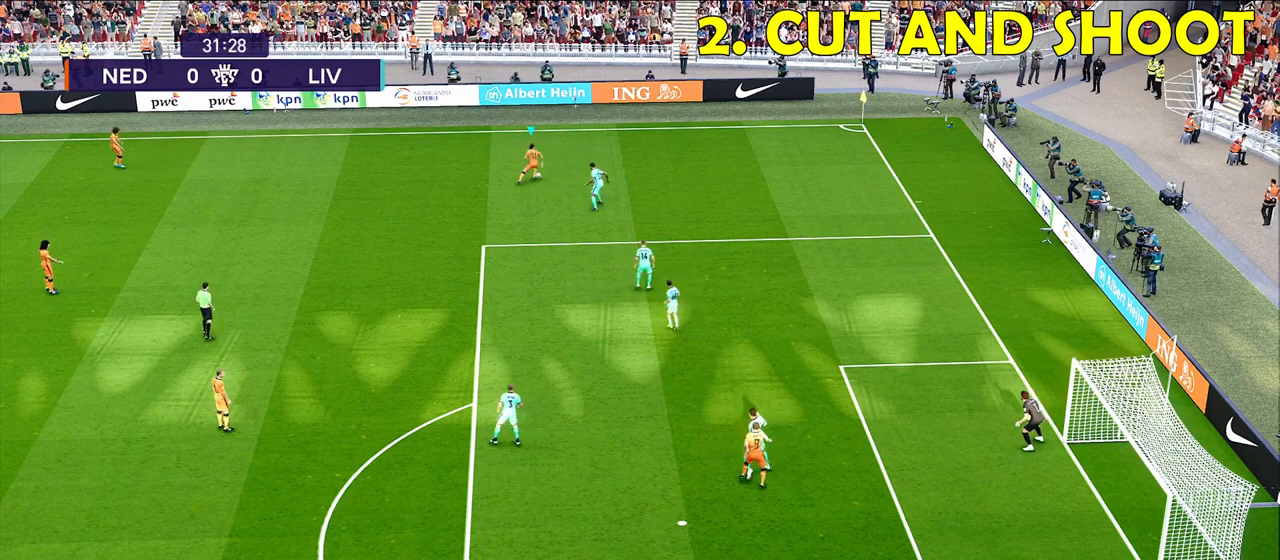
{"buttons": ["R1"], "left_stick": "right", "right_stick": "center", "events": [[383, "R1", "down"]]}
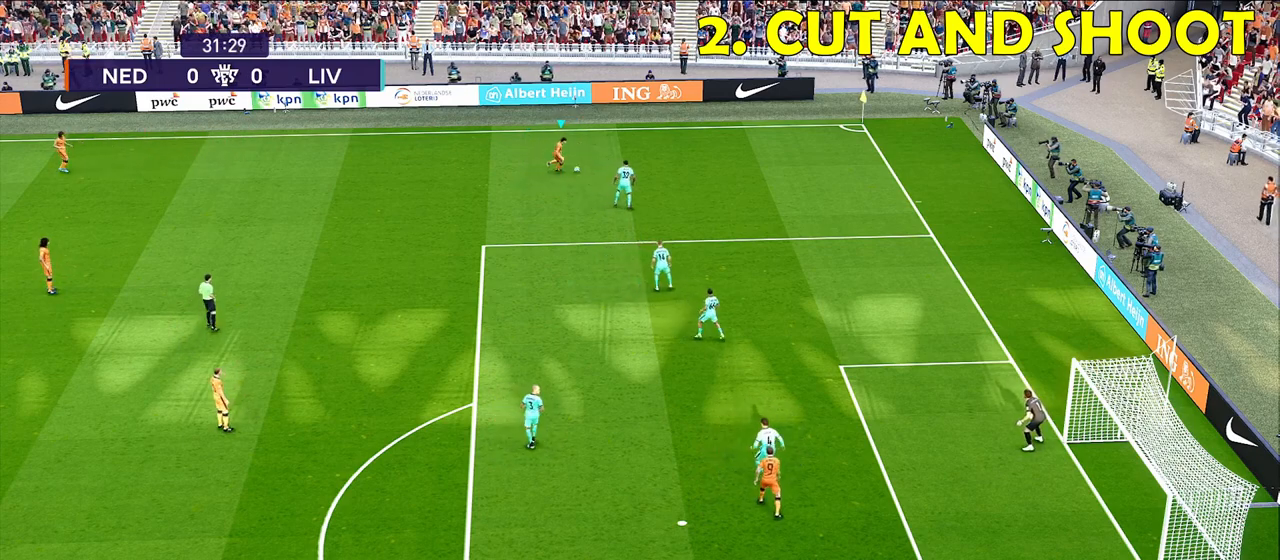
{"buttons": [], "left_stick": "right", "right_stick": "center", "events": [[200, "R1", "up"]]}
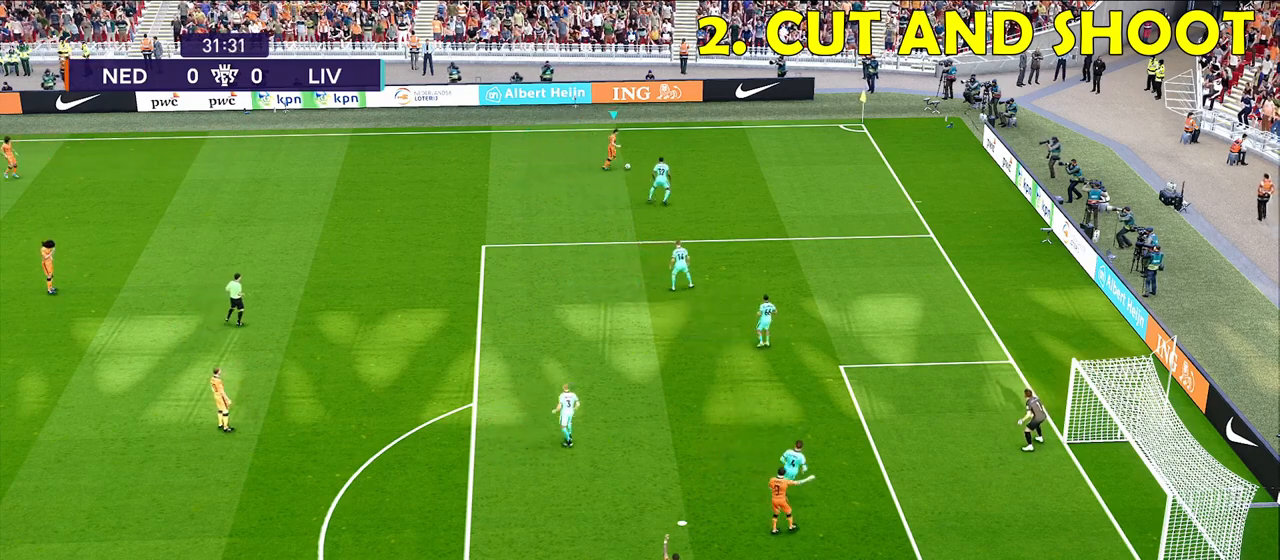
{"buttons": ["CROSS"], "left_stick": "left", "right_stick": "center", "events": [[283, "left_stick", "center"], [417, "SQUARE", "down"], [417, "left_stick", "left"], [467, "CROSS", "down"], [467, "SQUARE", "up"]]}